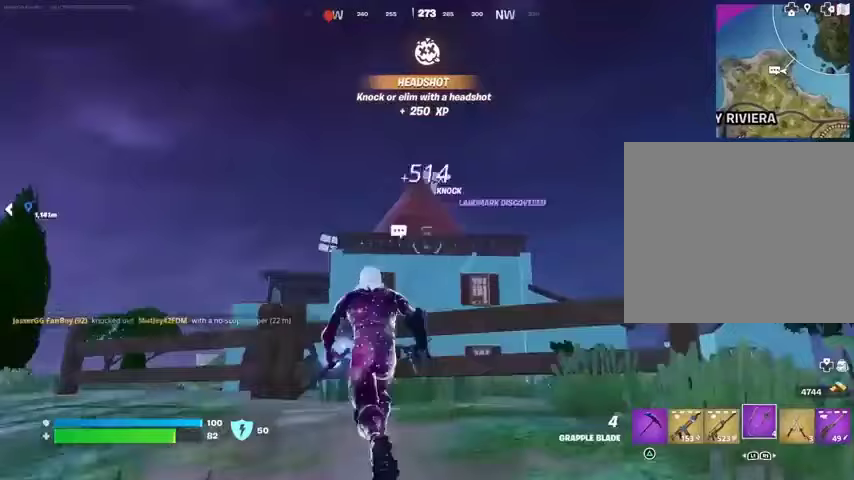
Gameplay with a controller (PlayStation layout); each line is a JSON object with the inputs held at the frame after it. "events" lists button and stick changes between this image and that frame as [ms after this image, input, new state], when the widget could be followed in between.
{"buttons": [], "left_stick": "down-right", "right_stick": "center", "events": [[33, "right_stick", "center"], [233, "L2", "down"], [333, "L2", "up"], [433, "left_stick", "down-right"]]}
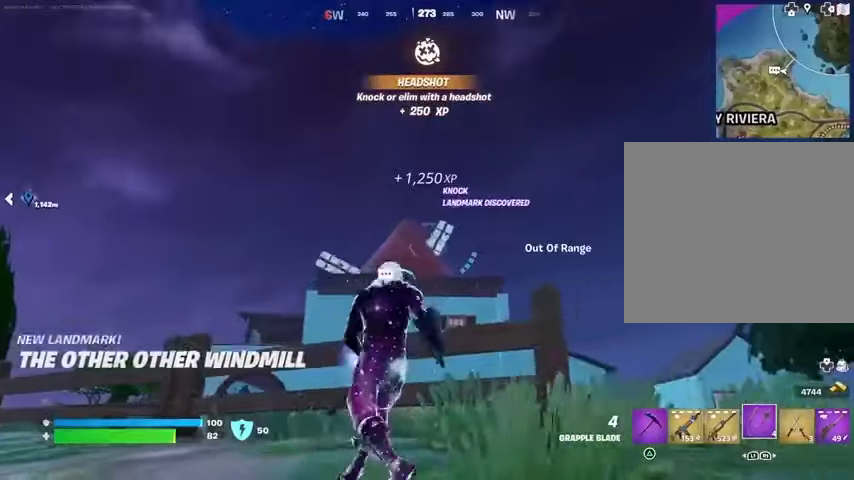
{"buttons": [], "left_stick": "up-right", "right_stick": "center", "events": [[33, "right_stick", "down"], [100, "right_stick", "right"], [133, "left_stick", "right"], [167, "right_stick", "down-right"], [267, "right_stick", "right"], [300, "L1", "down"], [300, "left_stick", "up-right"], [367, "L1", "up"], [367, "right_stick", "center"]]}
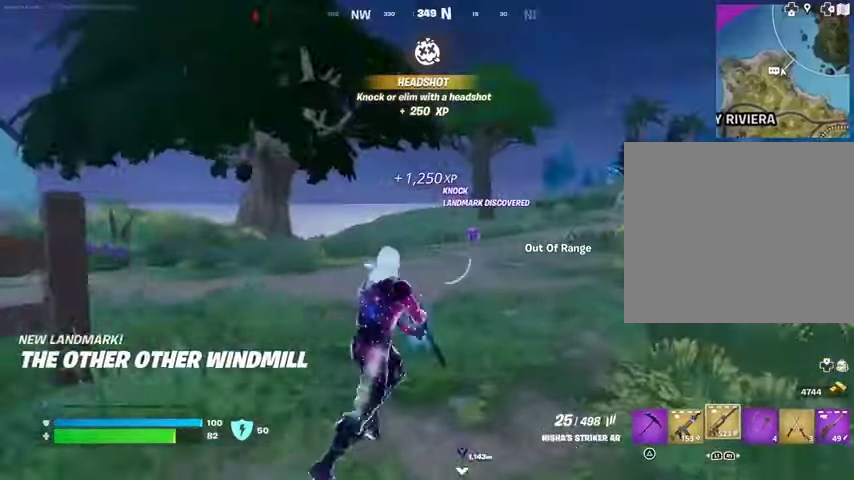
{"buttons": ["L2", "R2"], "left_stick": "up-right", "right_stick": "center", "events": [[167, "L2", "down"], [367, "right_stick", "up"], [433, "R2", "down"], [467, "right_stick", "center"]]}
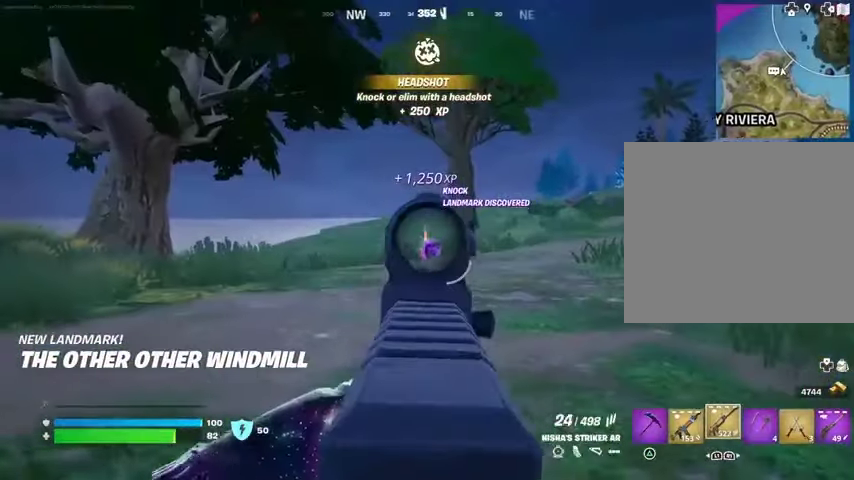
{"buttons": ["L2", "R2"], "left_stick": "up-right", "right_stick": "down-left", "events": [[33, "right_stick", "down"], [167, "right_stick", "down-left"]]}
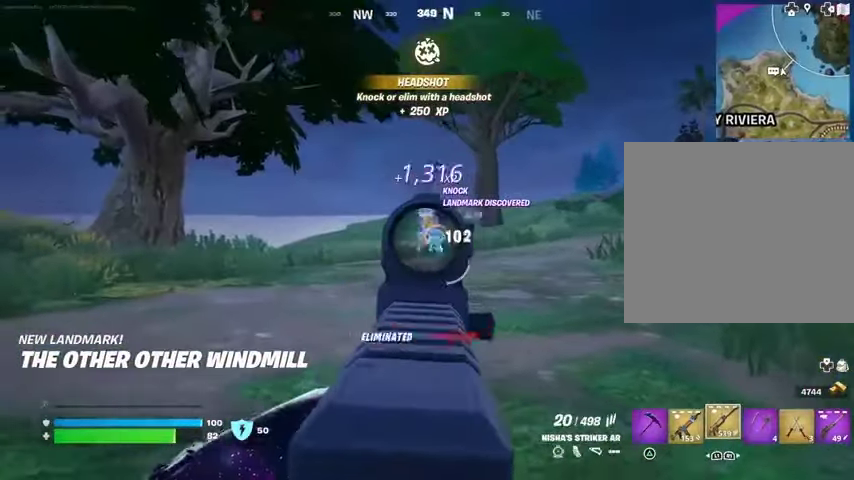
{"buttons": [], "left_stick": "up", "right_stick": "left", "events": [[133, "L2", "up"], [133, "R2", "up"], [133, "right_stick", "right"], [167, "L3", "down"], [233, "L3", "up"], [300, "R1", "down"], [300, "right_stick", "left"], [400, "R1", "up"], [433, "left_stick", "up"]]}
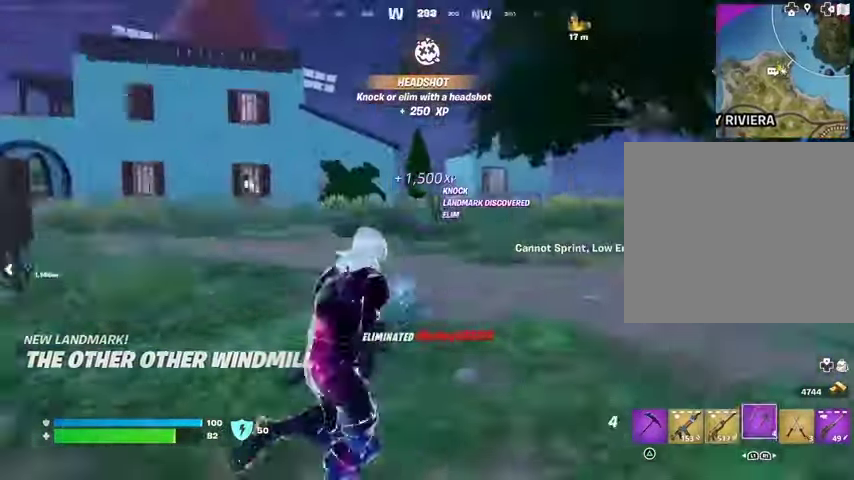
{"buttons": [], "left_stick": "up", "right_stick": "center", "events": [[33, "R1", "down"], [133, "R1", "up"], [133, "right_stick", "center"], [167, "CROSS", "down"], [267, "CROSS", "up"], [333, "L2", "down"], [367, "right_stick", "up"], [467, "L2", "up"], [467, "right_stick", "center"]]}
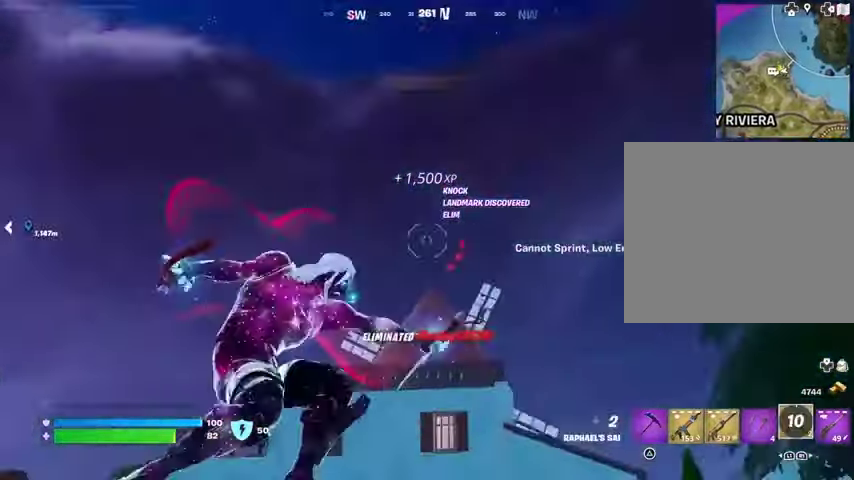
{"buttons": [], "left_stick": "up", "right_stick": "down-left", "events": [[233, "right_stick", "up-right"], [367, "right_stick", "down-left"]]}
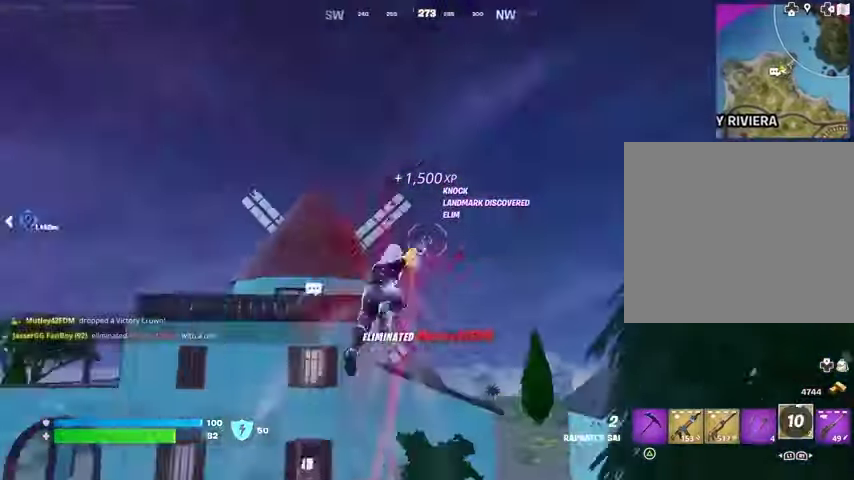
{"buttons": [], "left_stick": "up-left", "right_stick": "center", "events": [[167, "right_stick", "center"], [333, "left_stick", "up-left"]]}
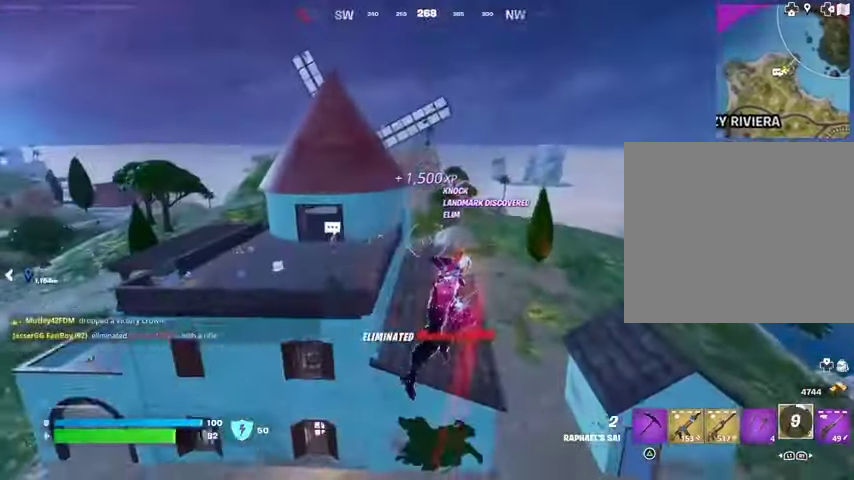
{"buttons": [], "left_stick": "up", "right_stick": "center", "events": [[200, "right_stick", "left"], [300, "right_stick", "center"], [400, "R1", "down"], [500, "R1", "up"], [500, "left_stick", "up"]]}
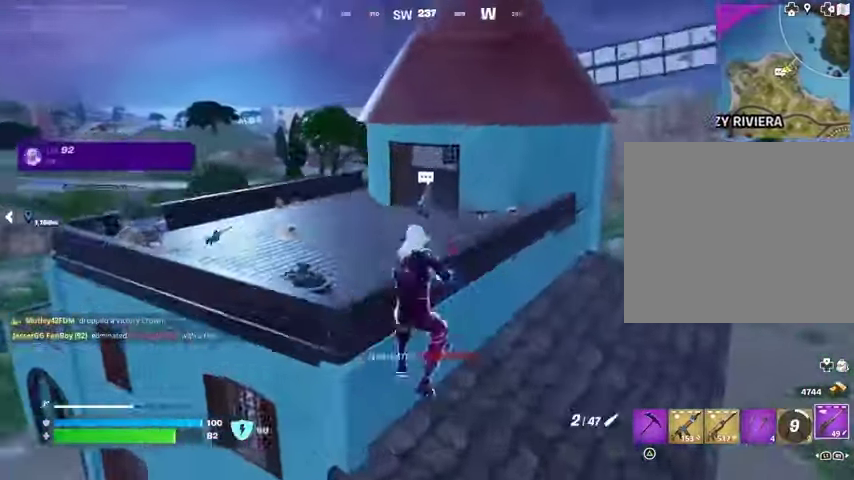
{"buttons": ["CROSS"], "left_stick": "up", "right_stick": "center", "events": [[67, "R3", "down"], [167, "R3", "up"], [167, "right_stick", "up-left"], [267, "right_stick", "center"], [300, "L3", "down"], [400, "L3", "up"], [433, "CROSS", "down"]]}
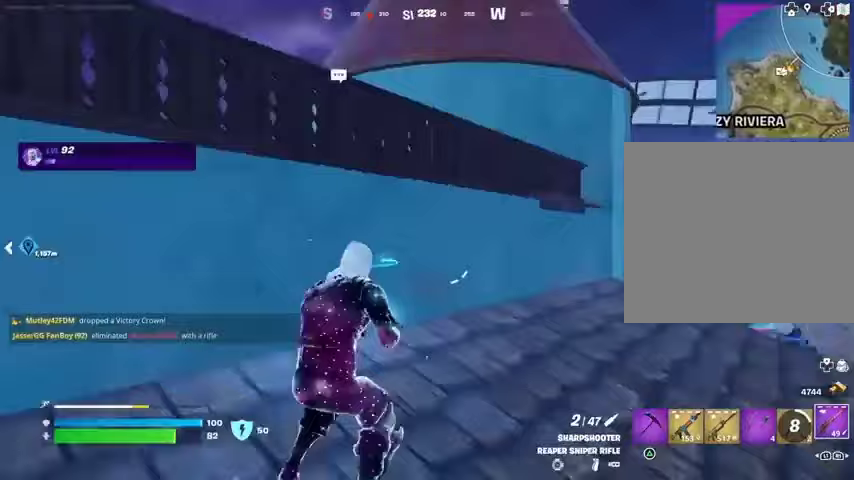
{"buttons": [], "left_stick": "up", "right_stick": "center", "events": [[33, "CROSS", "up"], [33, "right_stick", "left"], [167, "left_stick", "center"], [167, "right_stick", "center"], [200, "CROSS", "down"], [300, "CROSS", "up"], [367, "left_stick", "up"], [400, "right_stick", "down-right"], [500, "right_stick", "center"]]}
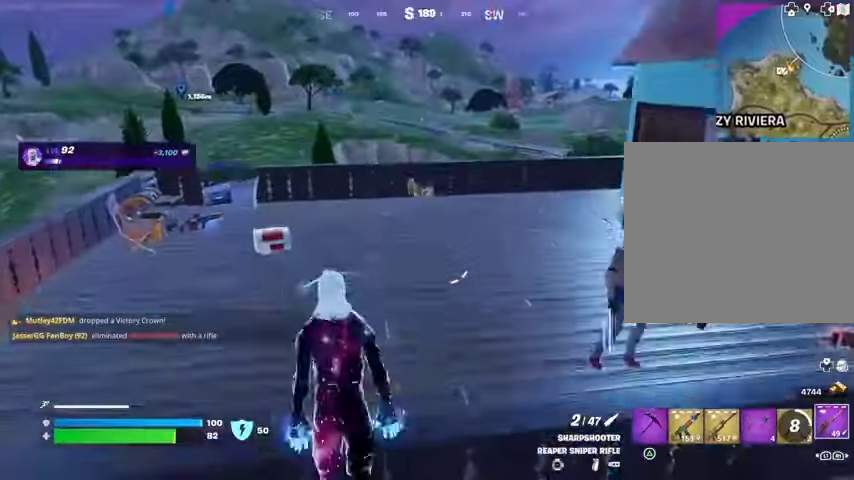
{"buttons": [], "left_stick": "up-left", "right_stick": "right", "events": [[433, "right_stick", "right"], [500, "left_stick", "up-left"]]}
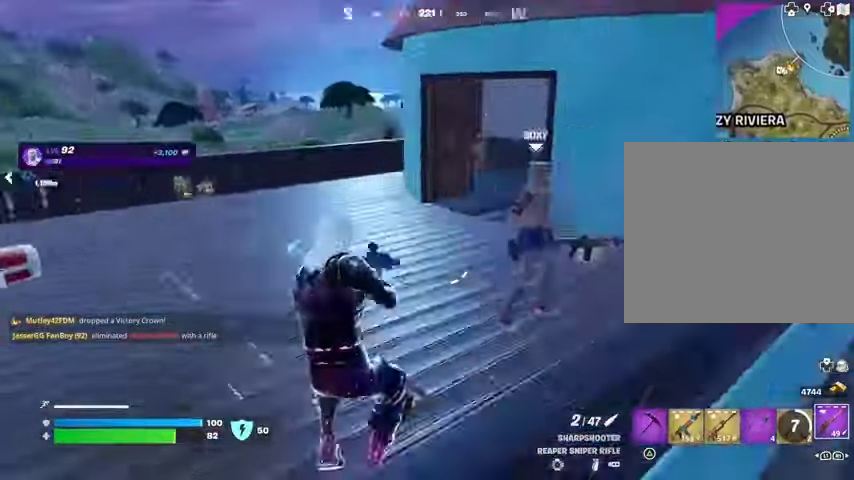
{"buttons": [], "left_stick": "up-right", "right_stick": "center", "events": [[67, "right_stick", "center"], [133, "L3", "down"], [233, "L3", "up"], [333, "CROSS", "down"], [400, "CROSS", "up"], [433, "left_stick", "up-right"], [433, "right_stick", "left"], [500, "right_stick", "center"]]}
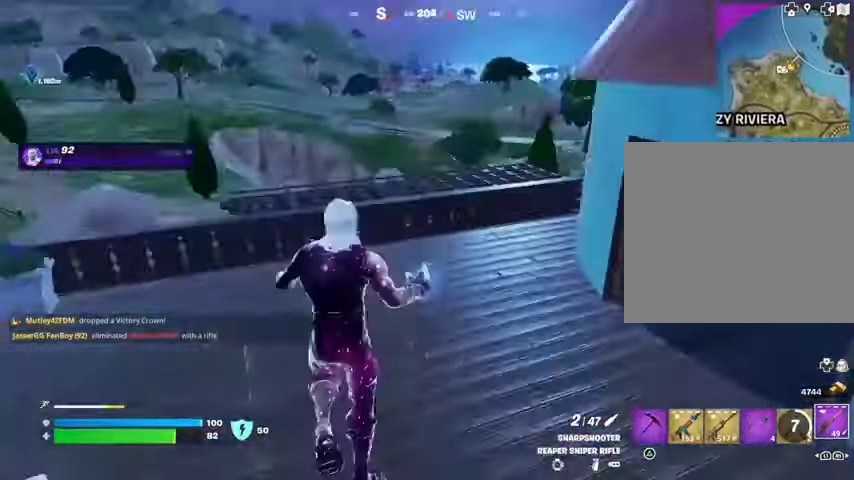
{"buttons": [], "left_stick": "up-right", "right_stick": "center", "events": [[167, "right_stick", "left"], [200, "left_stick", "down-right"], [367, "left_stick", "right"], [433, "right_stick", "center"], [467, "left_stick", "up-right"]]}
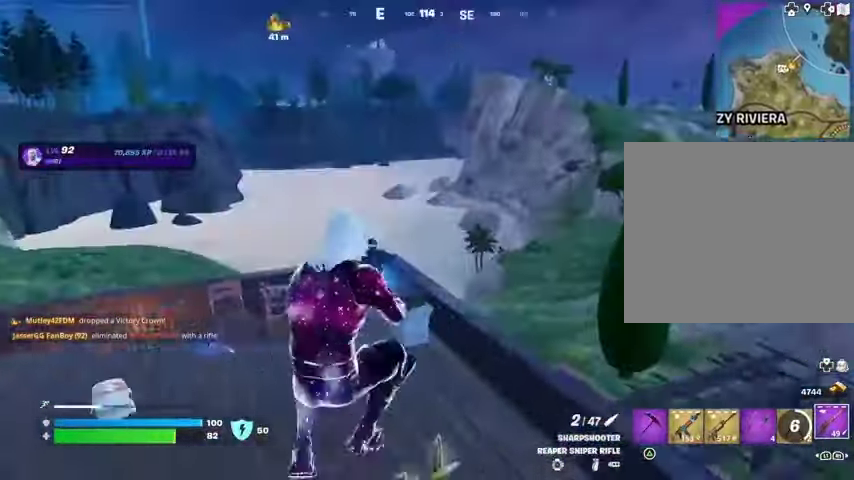
{"buttons": [], "left_stick": "up", "right_stick": "center", "events": [[33, "R1", "down"], [100, "left_stick", "up"], [133, "R1", "up"], [300, "L3", "down"], [333, "right_stick", "down-left"], [367, "L3", "up"], [433, "right_stick", "center"]]}
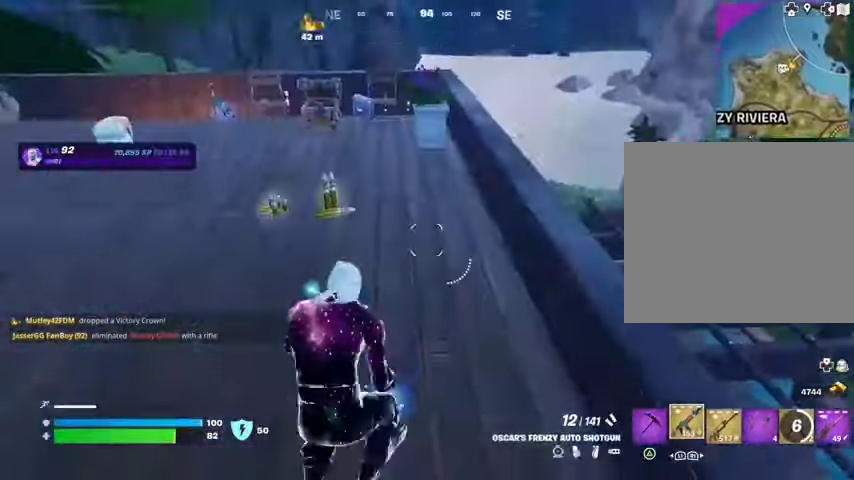
{"buttons": [], "left_stick": "up", "right_stick": "center", "events": [[333, "right_stick", "left"], [400, "right_stick", "center"]]}
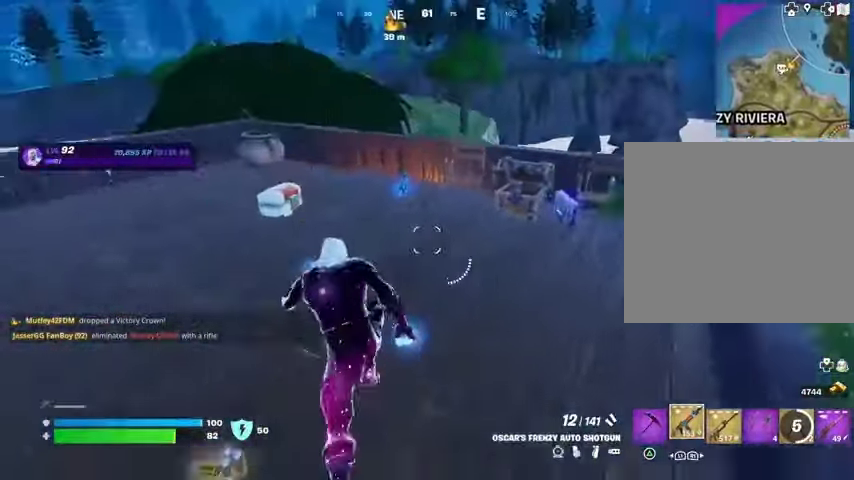
{"buttons": ["R1"], "left_stick": "up", "right_stick": "center", "events": [[333, "CROSS", "down"], [333, "left_stick", "up-left"], [400, "CROSS", "up"], [433, "R1", "down"], [433, "left_stick", "up"]]}
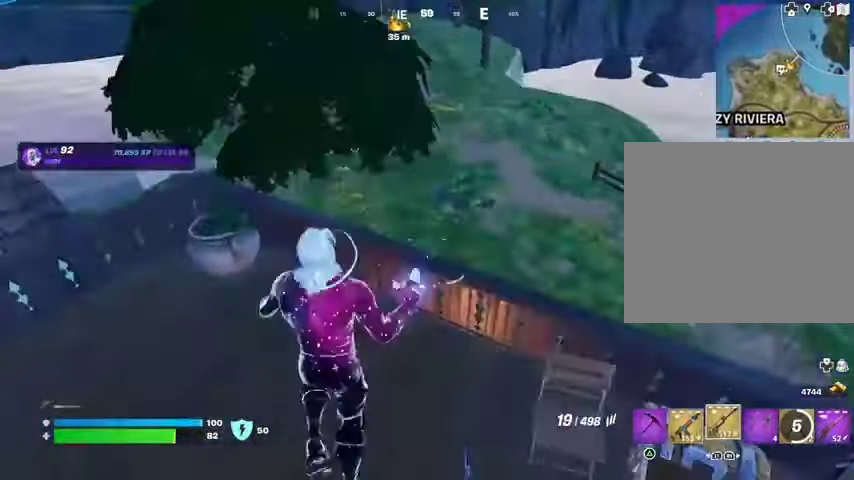
{"buttons": [], "left_stick": "up", "right_stick": "center", "events": [[33, "R1", "up"]]}
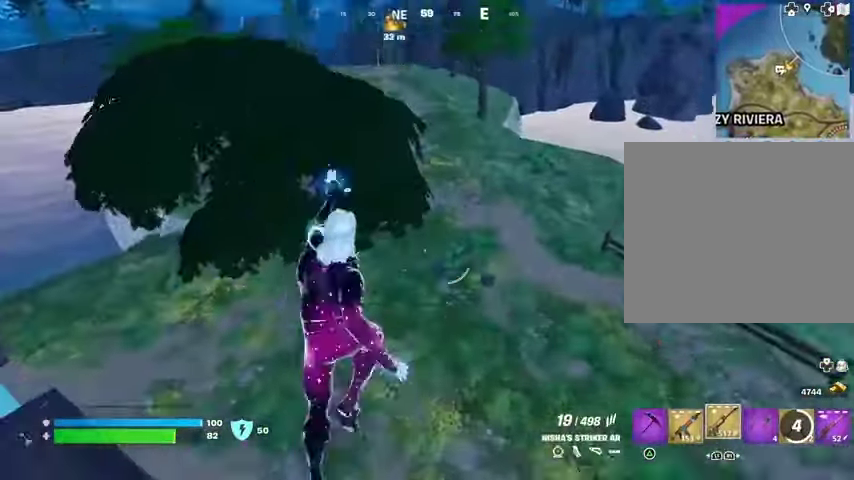
{"buttons": [], "left_stick": "up", "right_stick": "center", "events": []}
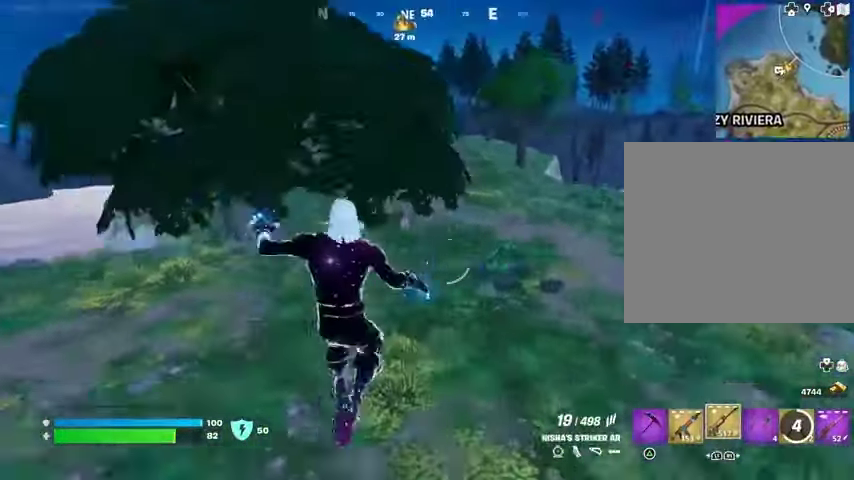
{"buttons": ["L2"], "left_stick": "up-left", "right_stick": "center", "events": [[367, "left_stick", "up-left"], [400, "right_stick", "up-left"], [467, "L2", "down"], [467, "right_stick", "center"]]}
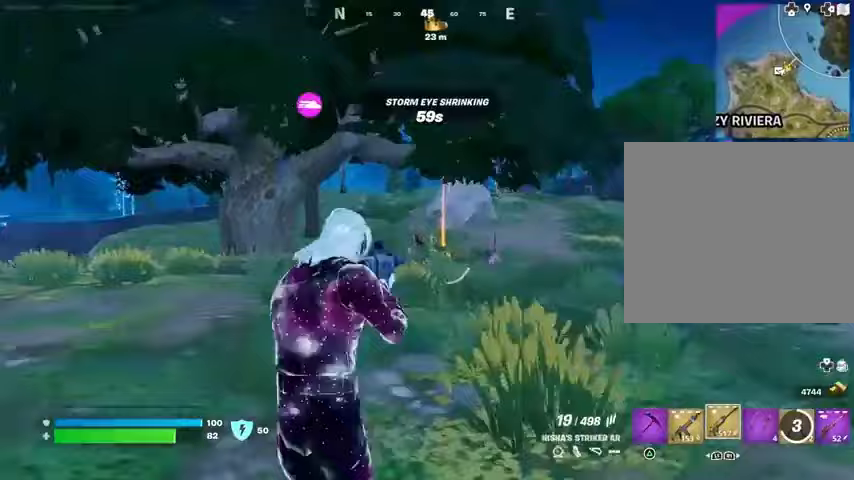
{"buttons": ["L2", "R2"], "left_stick": "up-right", "right_stick": "left", "events": [[67, "left_stick", "up"], [300, "right_stick", "up"], [333, "R2", "down"], [367, "R3", "down"], [400, "right_stick", "down-right"], [467, "R3", "up"], [467, "left_stick", "up-right"], [500, "right_stick", "left"]]}
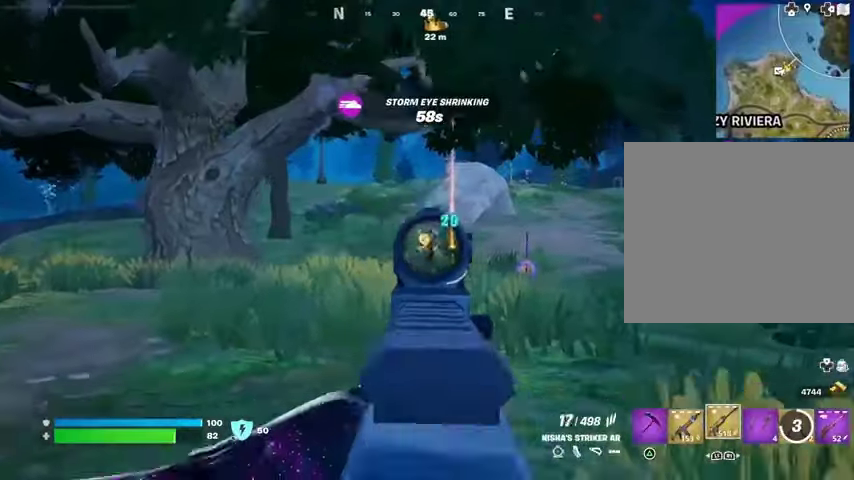
{"buttons": ["L2", "R2"], "left_stick": "up-right", "right_stick": "right", "events": [[133, "right_stick", "center"], [233, "right_stick", "right"]]}
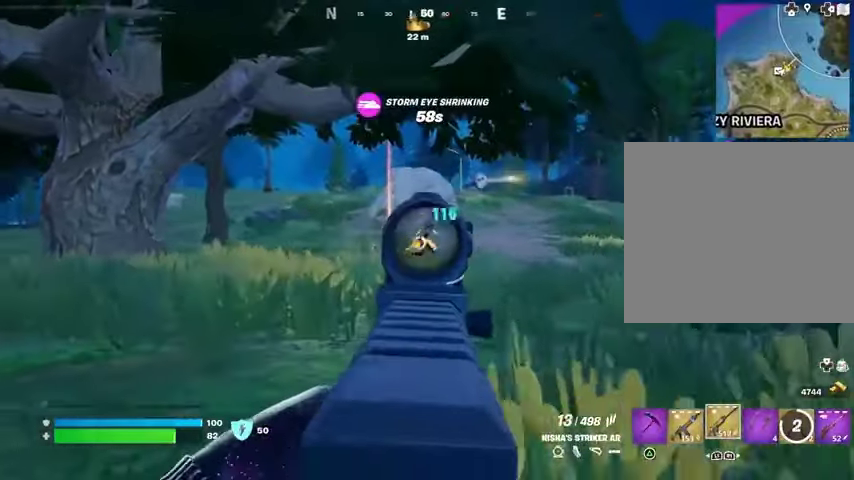
{"buttons": ["L2", "R2"], "left_stick": "up-right", "right_stick": "up-right", "events": [[100, "right_stick", "up-right"], [200, "right_stick", "center"], [333, "right_stick", "up-right"]]}
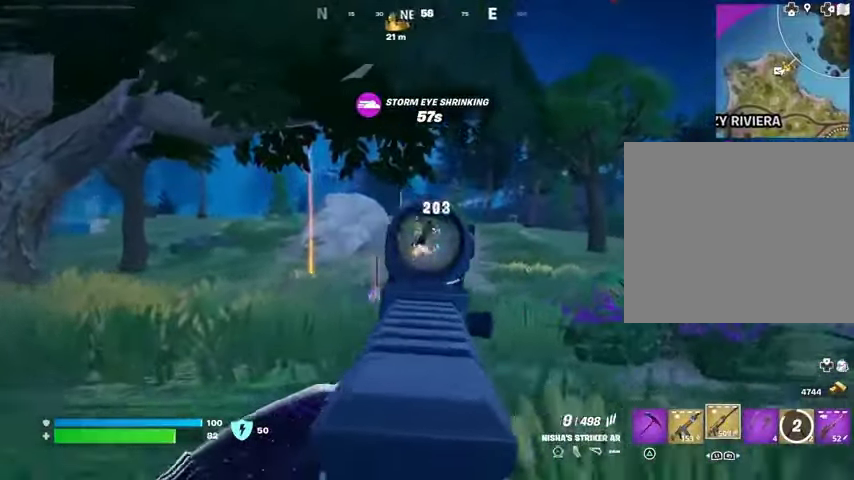
{"buttons": ["L3"], "left_stick": "up-left", "right_stick": "left", "events": [[200, "right_stick", "down-right"], [367, "right_stick", "center"], [467, "L2", "up"], [467, "L3", "down"], [467, "left_stick", "up-left"], [500, "R2", "up"], [500, "right_stick", "left"]]}
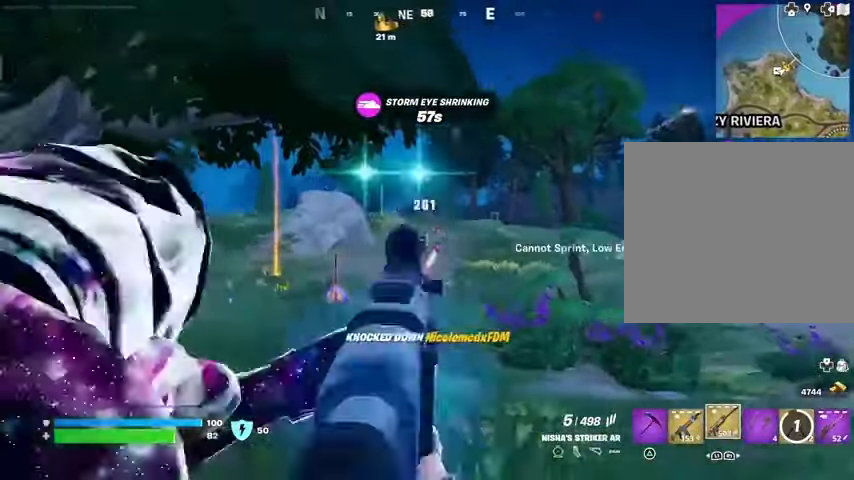
{"buttons": ["L1"], "left_stick": "up-left", "right_stick": "center", "events": [[33, "L3", "up"], [100, "right_stick", "center"], [333, "L1", "down"], [400, "L1", "up"], [467, "L1", "down"]]}
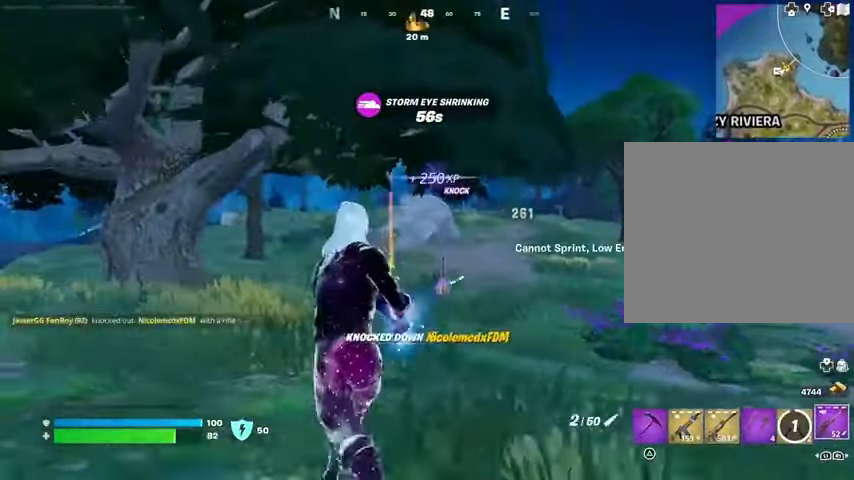
{"buttons": ["L2"], "left_stick": "up", "right_stick": "center", "events": [[33, "L1", "up"], [267, "L2", "down"], [300, "left_stick", "up"]]}
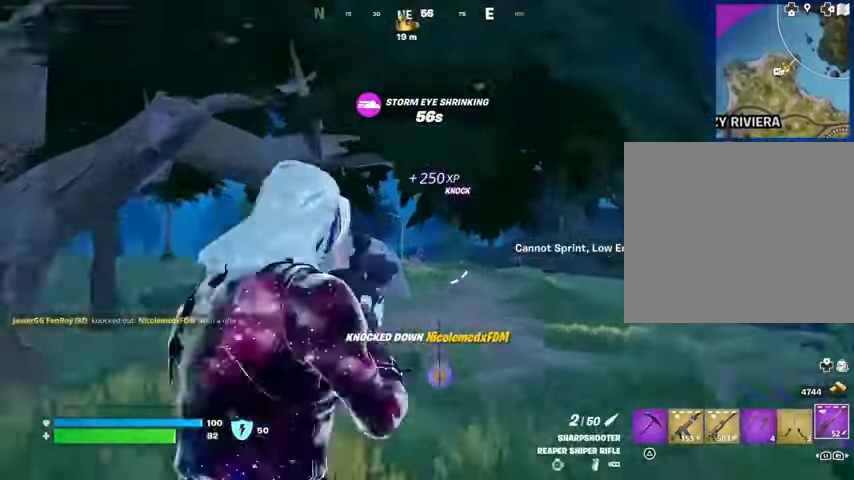
{"buttons": ["L2"], "left_stick": "up", "right_stick": "center", "events": []}
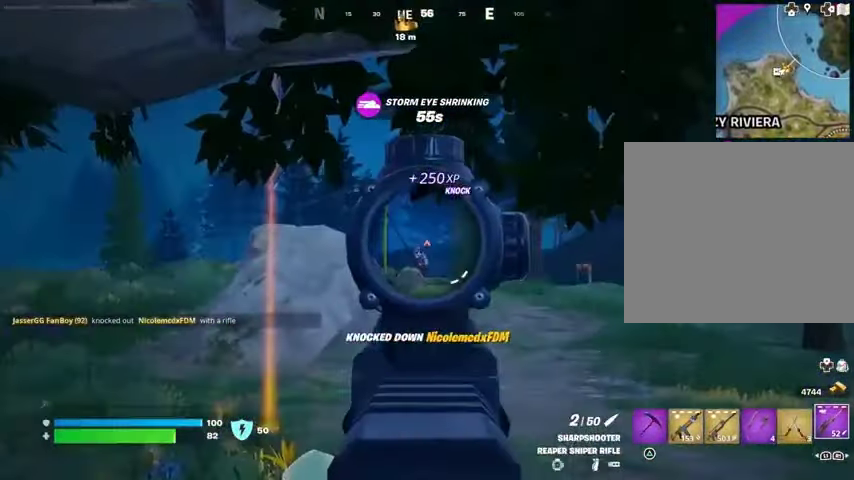
{"buttons": [], "left_stick": "up-left", "right_stick": "center", "events": [[367, "R2", "down"], [400, "L2", "up"], [400, "L3", "down"], [400, "left_stick", "up-left"], [467, "L3", "up"], [467, "R2", "up"]]}
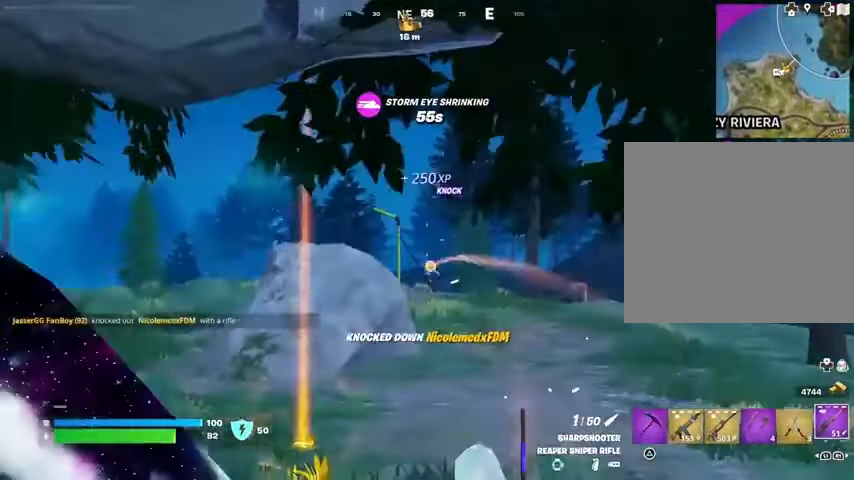
{"buttons": [], "left_stick": "up-right", "right_stick": "right", "events": [[300, "right_stick", "right"], [367, "left_stick", "up-right"]]}
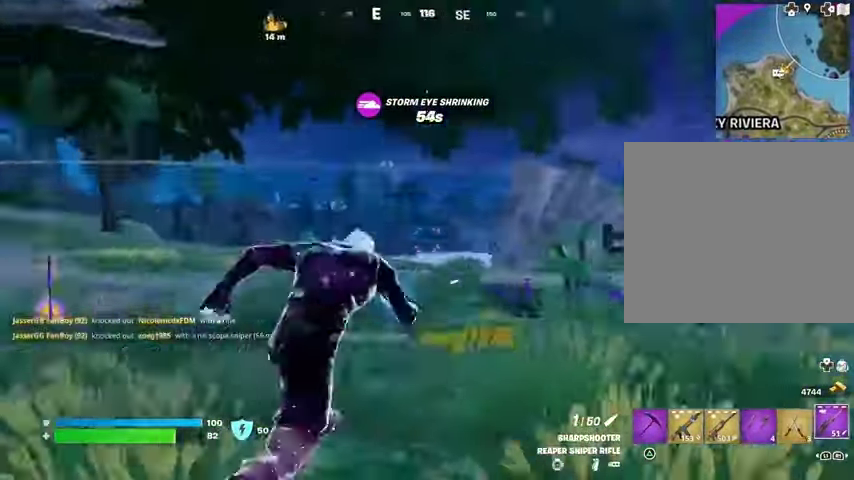
{"buttons": ["L1"], "left_stick": "up", "right_stick": "center", "events": [[33, "right_stick", "center"], [233, "left_stick", "up-left"], [367, "right_stick", "left"], [467, "left_stick", "up"], [500, "L1", "down"], [500, "right_stick", "center"]]}